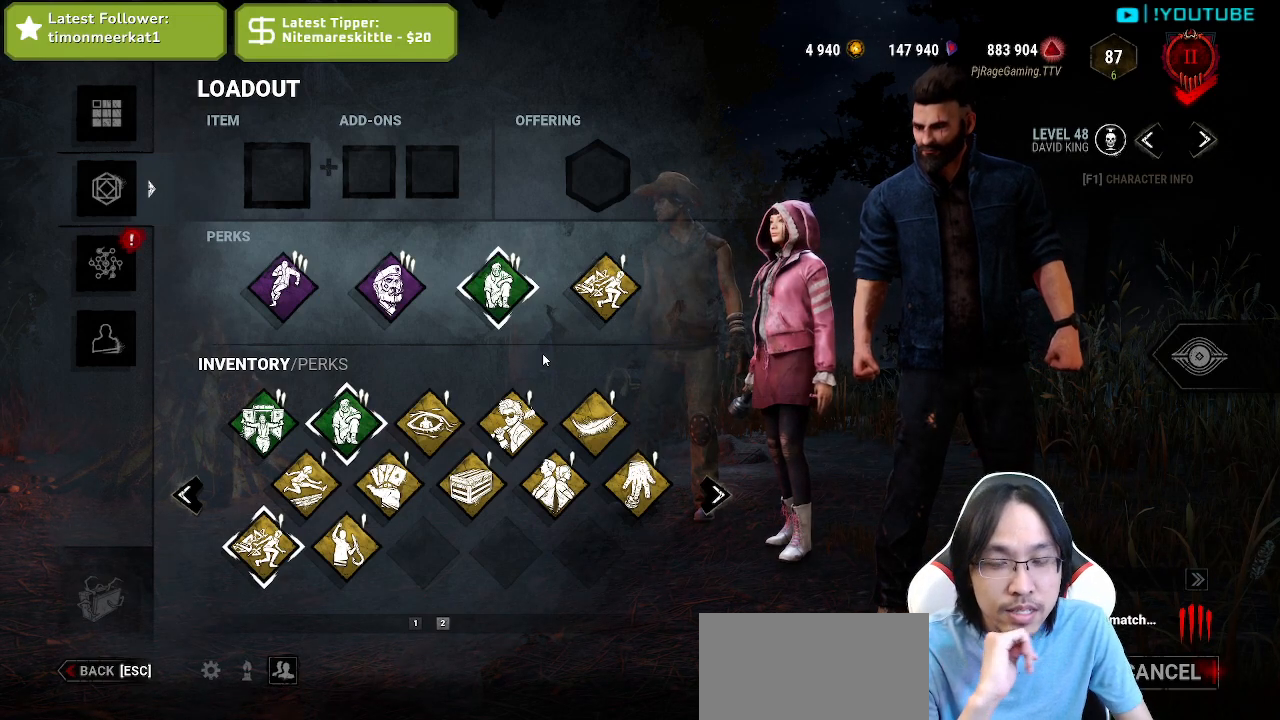
Gameplay with keyboard and mouse; each line is a JSON object with the keys and mouse buttons held at the frame after it. "events" lists presses ("down") and releases ("up") of "a", "ctrl", "d", "e", "q", "s", "shift", "space", "w", "mouse_left", "mouse_wheel", "mouse_right", "mouse_mb4" and "mouse_mb5" between this image and that frame as [ms after this image, input, new state], when the widget could be followed in between. "mouse_left", "mouse_wheel", "mouse_right", "mouse_mb4", "mouse_mb5" = the "left", "wheel", "right", "mb4", "mb5" buttons of the "mouse" list. No other keys are recorded. "wheel" means that the mouse wheel is clicked or scrolled. Mouse movement is not recorded.
{"keys": [], "mouse": ["left"], "events": [[434, "mouse_left", "down"]]}
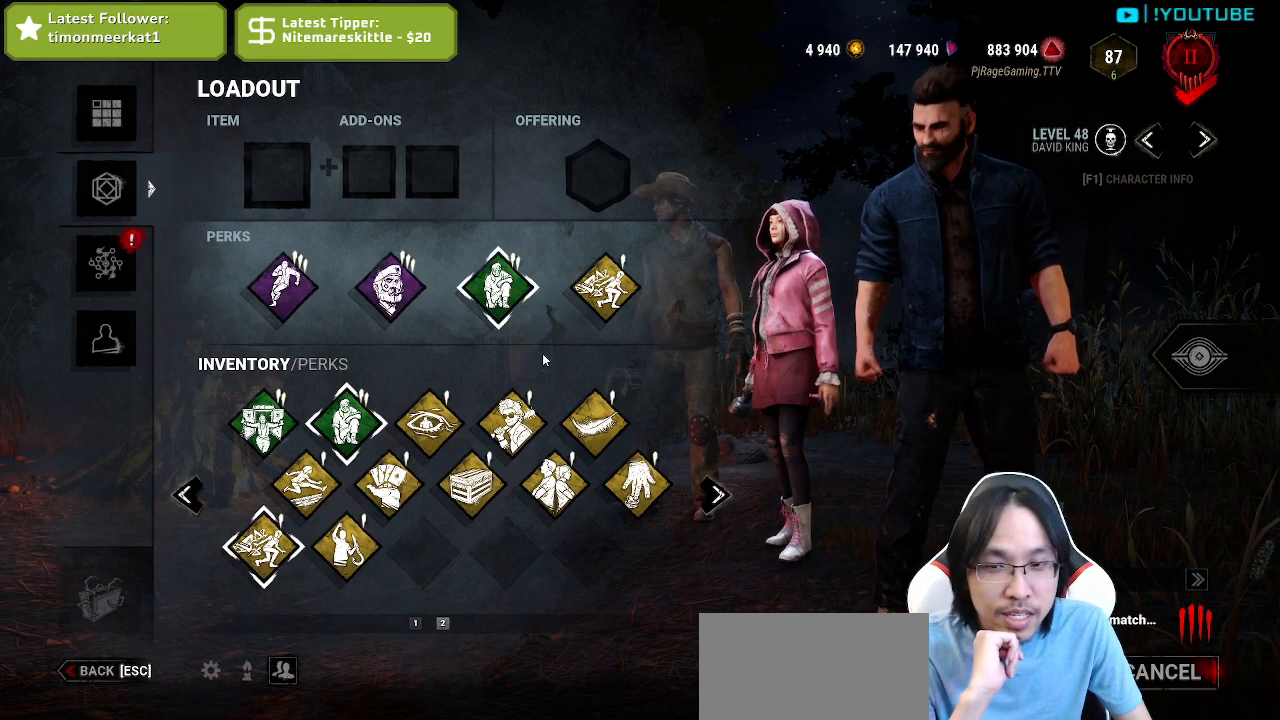
{"keys": [], "mouse": ["right"], "events": [[84, "mouse_left", "up"], [100, "mouse_right", "down"], [217, "mouse_right", "up"], [300, "mouse_right", "down"], [334, "mouse_left", "down"], [384, "mouse_right", "up"], [450, "mouse_left", "up"], [484, "mouse_right", "down"]]}
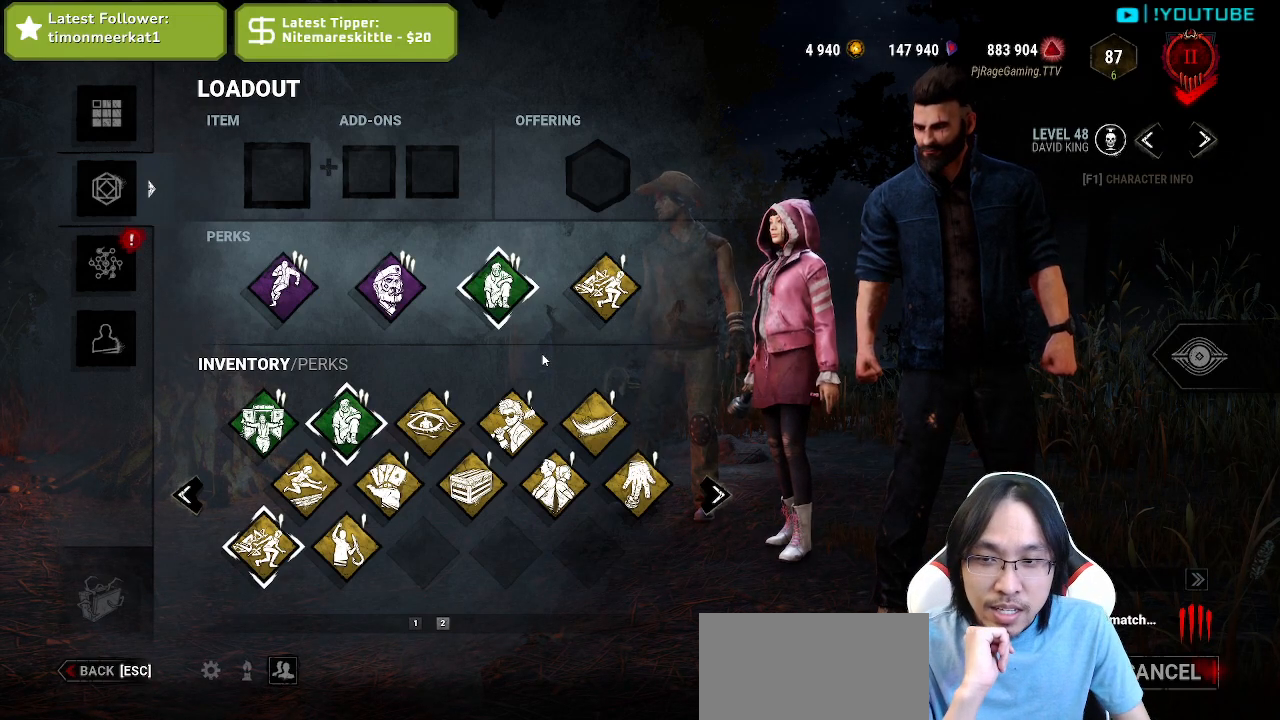
{"keys": [], "mouse": [], "events": [[34, "mouse_left", "down"], [117, "mouse_right", "up"], [150, "mouse_left", "up"]]}
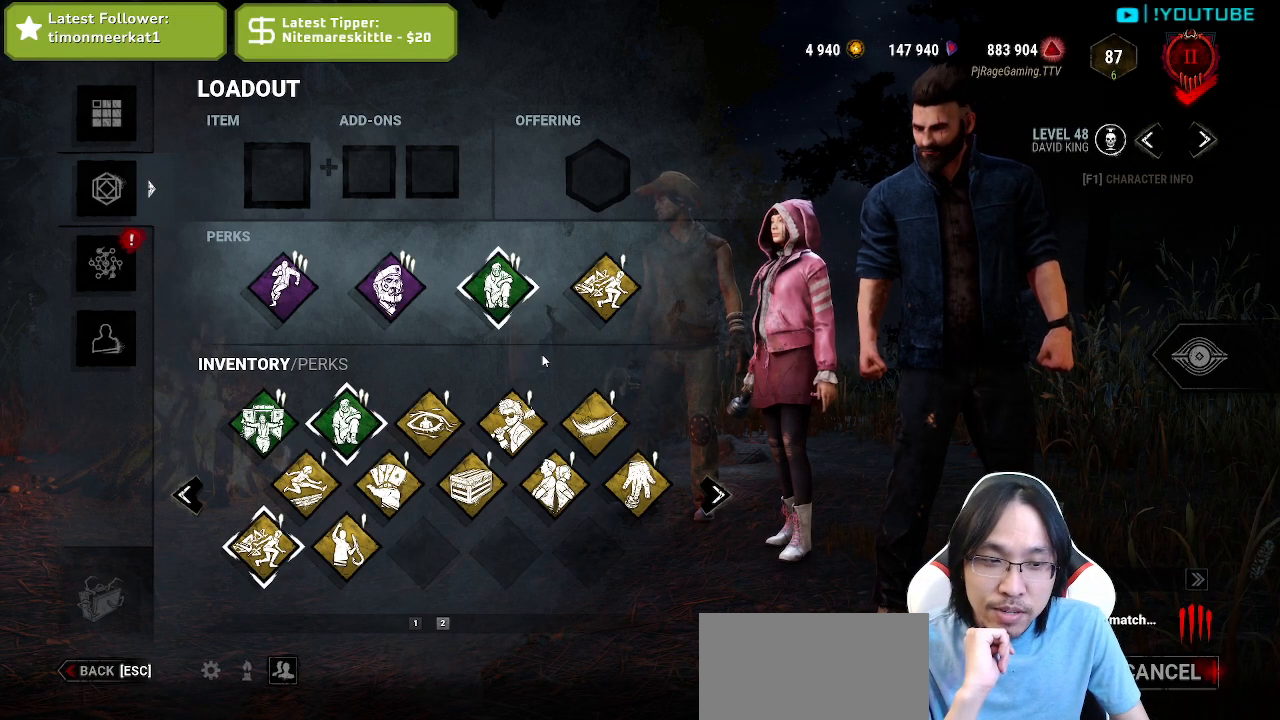
{"keys": [], "mouse": [], "events": []}
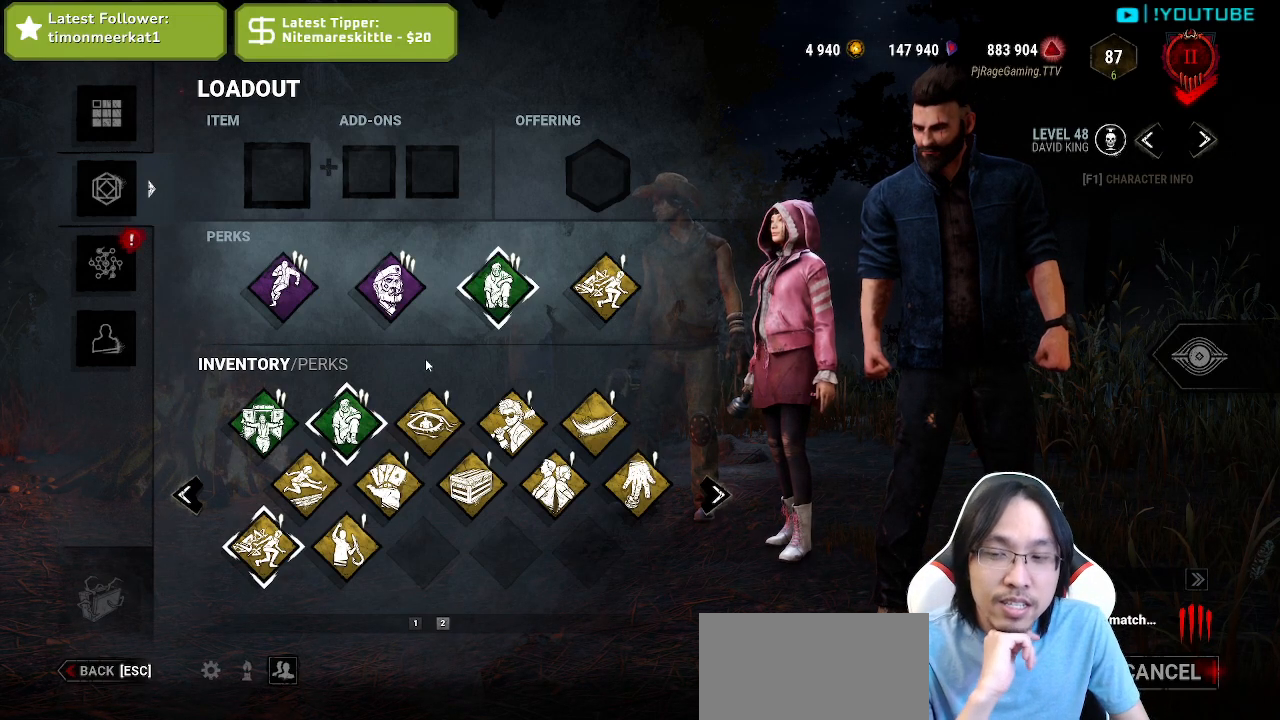
{"keys": [], "mouse": [], "events": []}
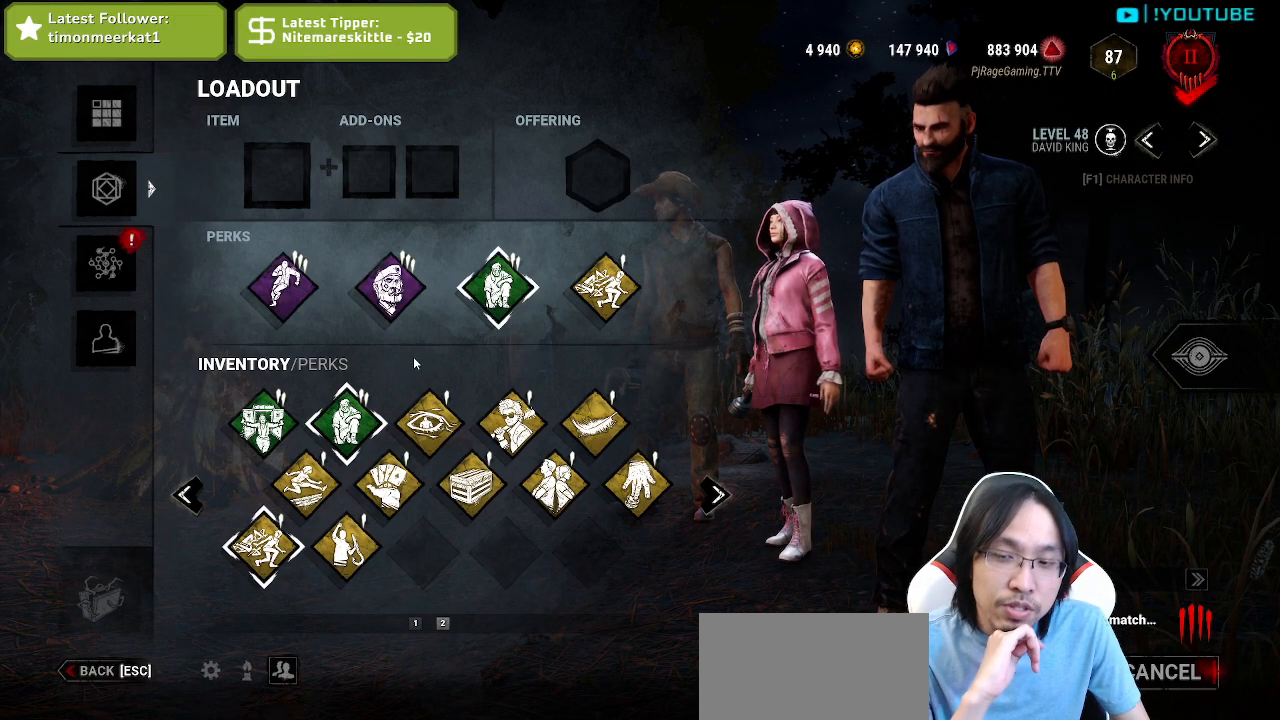
{"keys": [], "mouse": [], "events": []}
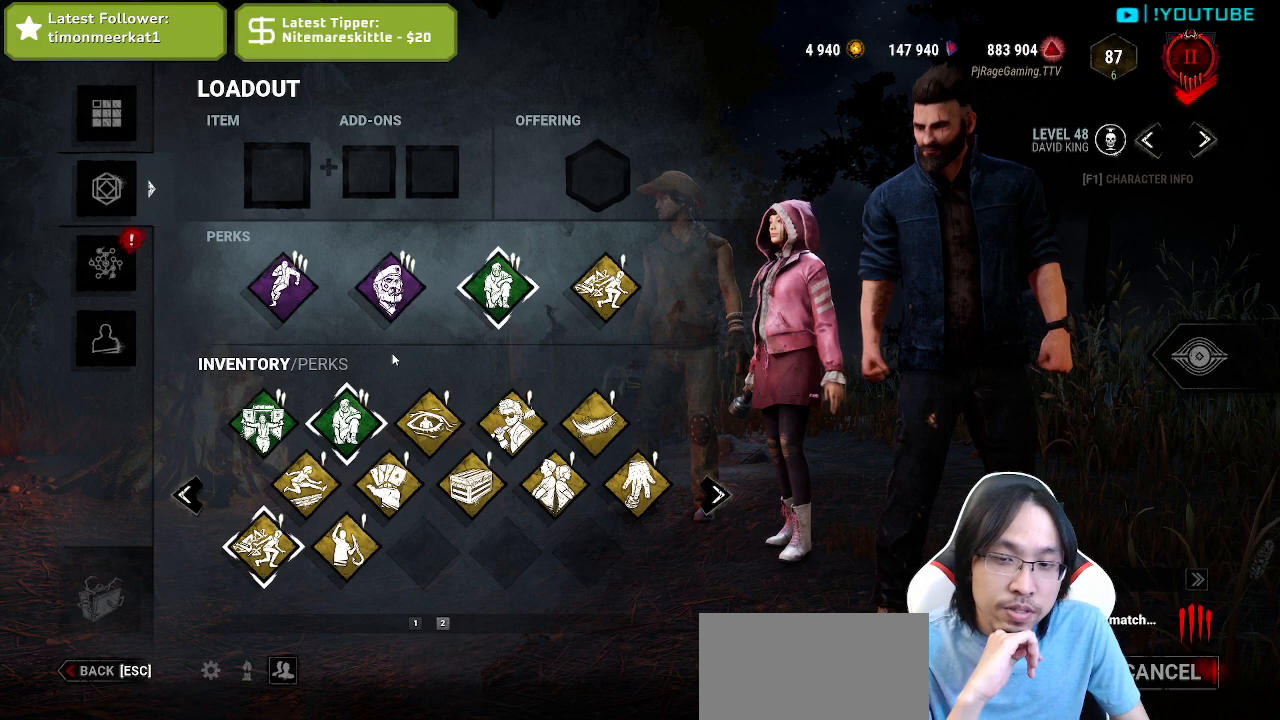
{"keys": [], "mouse": [], "events": []}
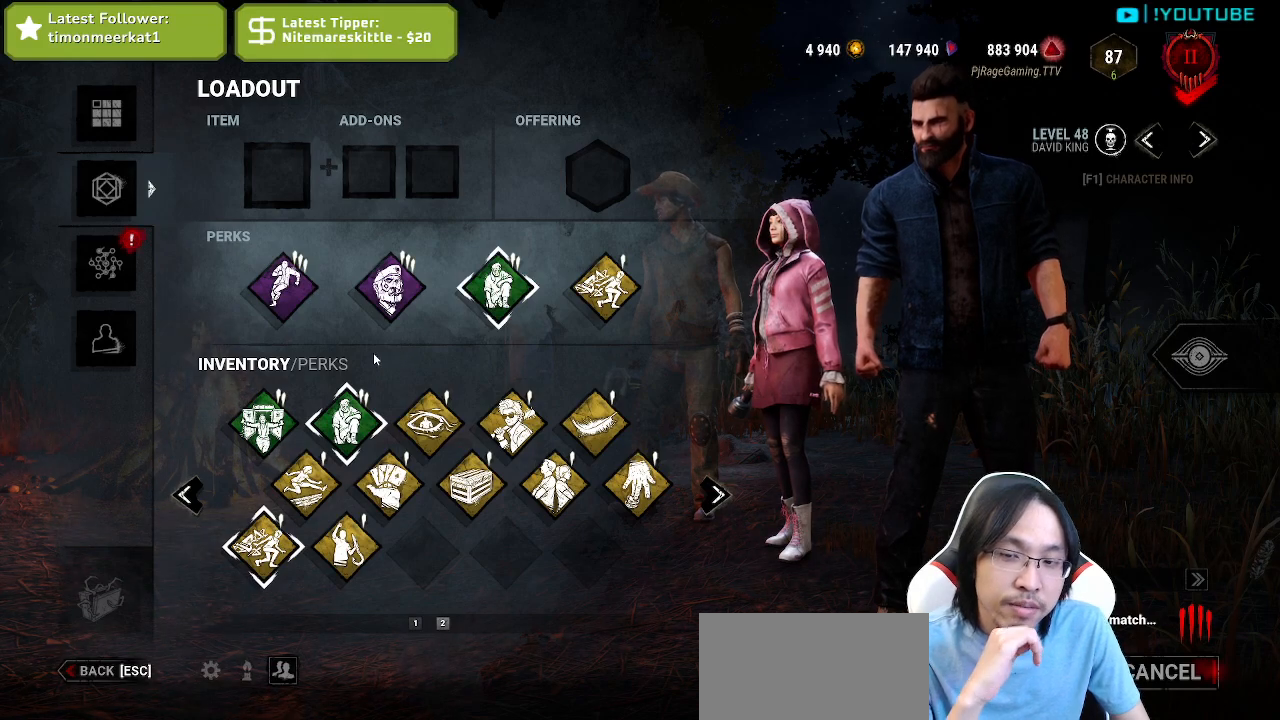
{"keys": [], "mouse": [], "events": []}
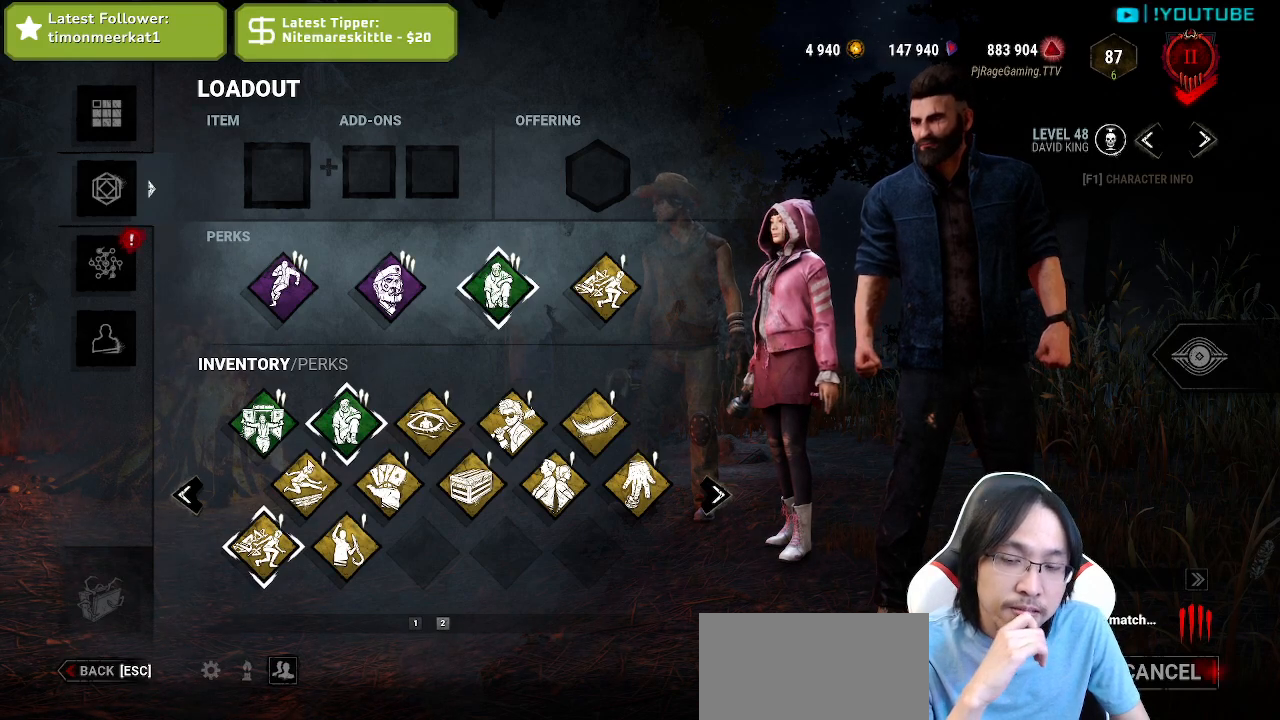
{"keys": [], "mouse": ["left"], "events": [[467, "mouse_left", "down"]]}
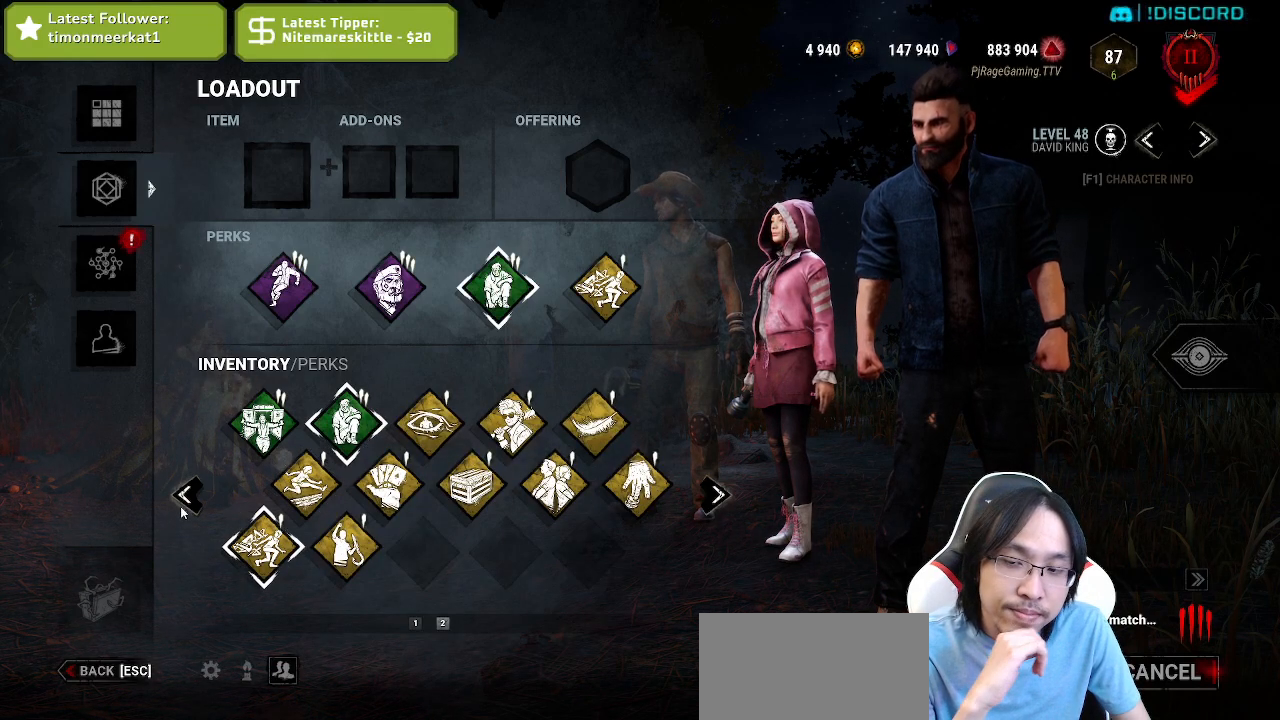
{"keys": [], "mouse": [], "events": [[84, "mouse_left", "up"]]}